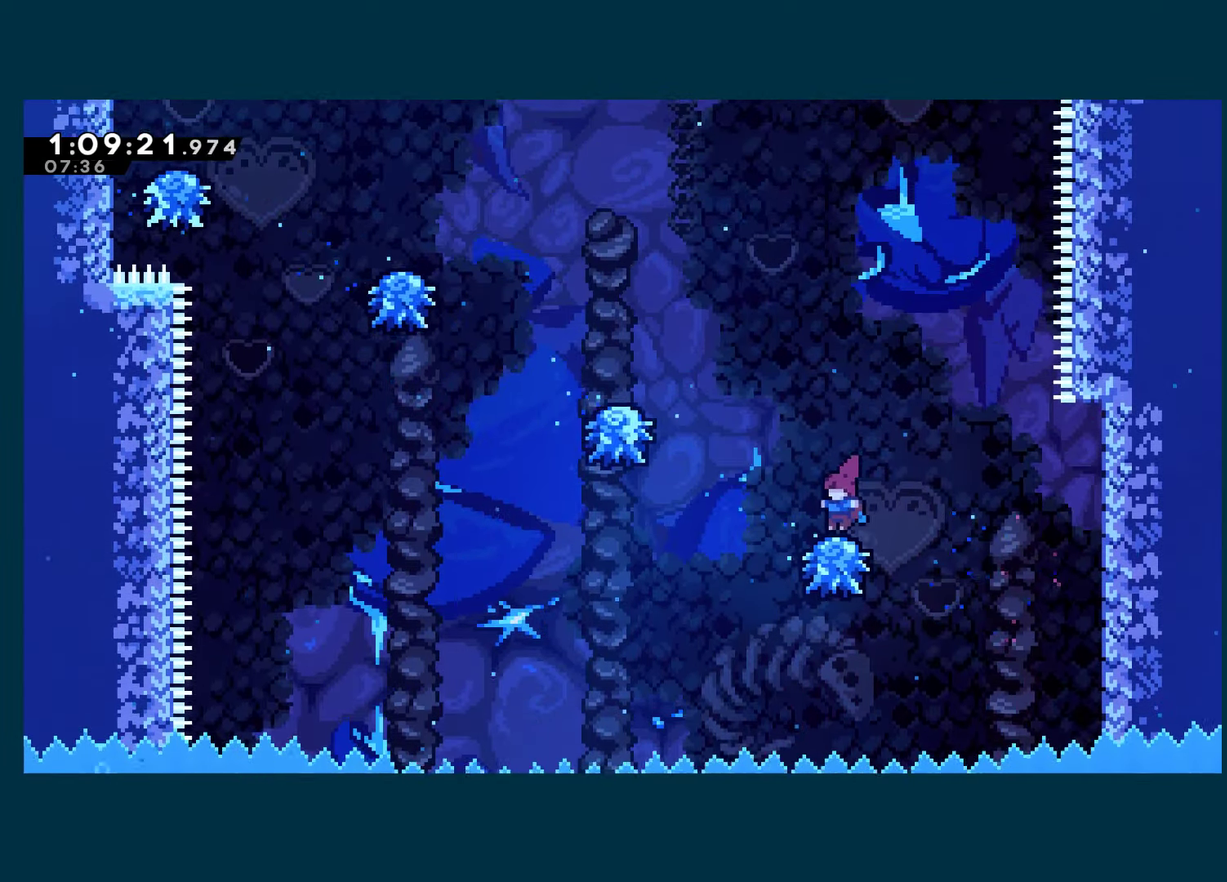
Gameplay with a controller (Xbox layout); each line is a JSON object with the inputs held at the frame after it. "events" lists button and stick changes between this image and that frame as [ms after this image, input, new state], when the widget could be followed in between. This document gives stick clicks only as held states, not as events.
{"buttons": ["A", "DPAD_LEFT"], "left_stick": "center", "right_stick": "center", "events": [[300, "A", "up"], [433, "DPAD_LEFT", "up"], [450, "A", "down"], [500, "DPAD_LEFT", "down"]]}
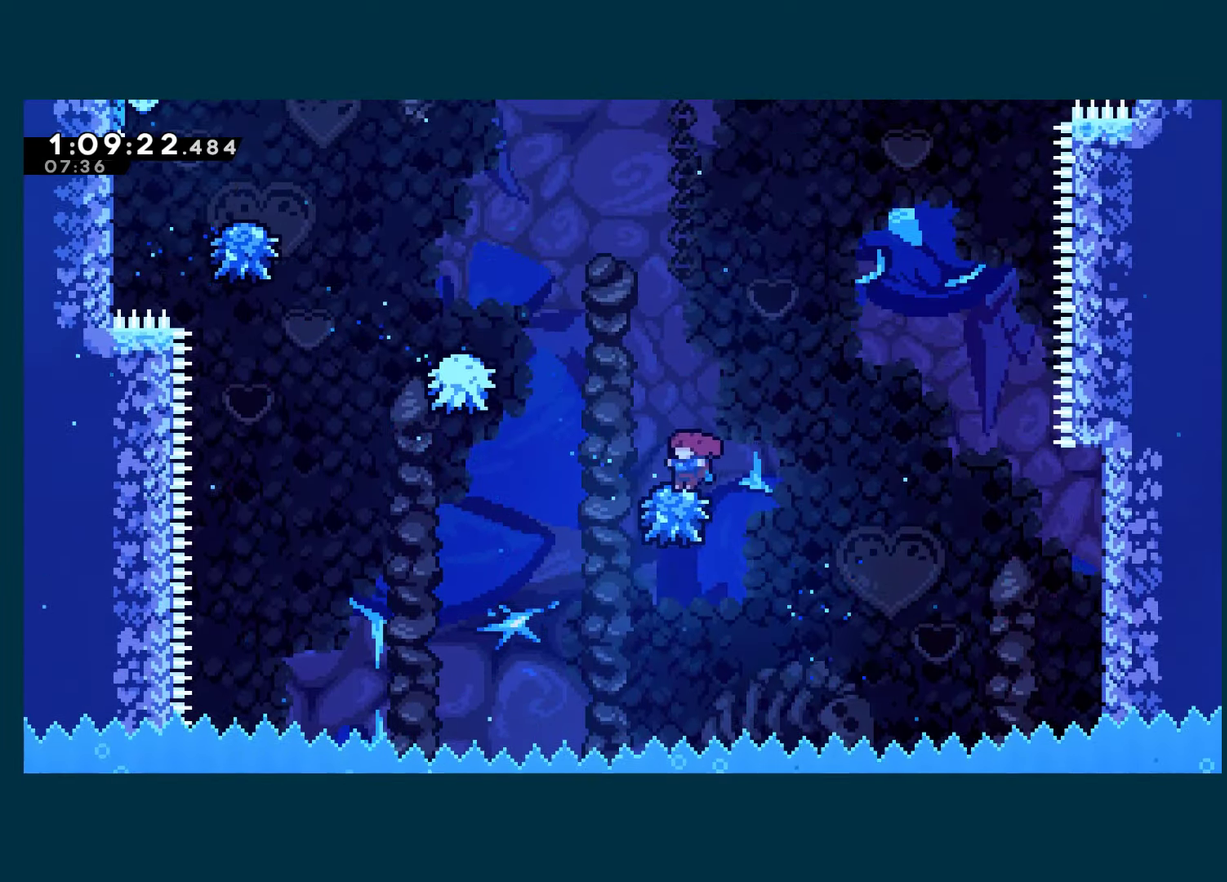
{"buttons": ["A", "DPAD_LEFT"], "left_stick": "center", "right_stick": "center", "events": [[284, "A", "up"], [417, "DPAD_LEFT", "up"], [450, "A", "down"], [484, "DPAD_LEFT", "down"]]}
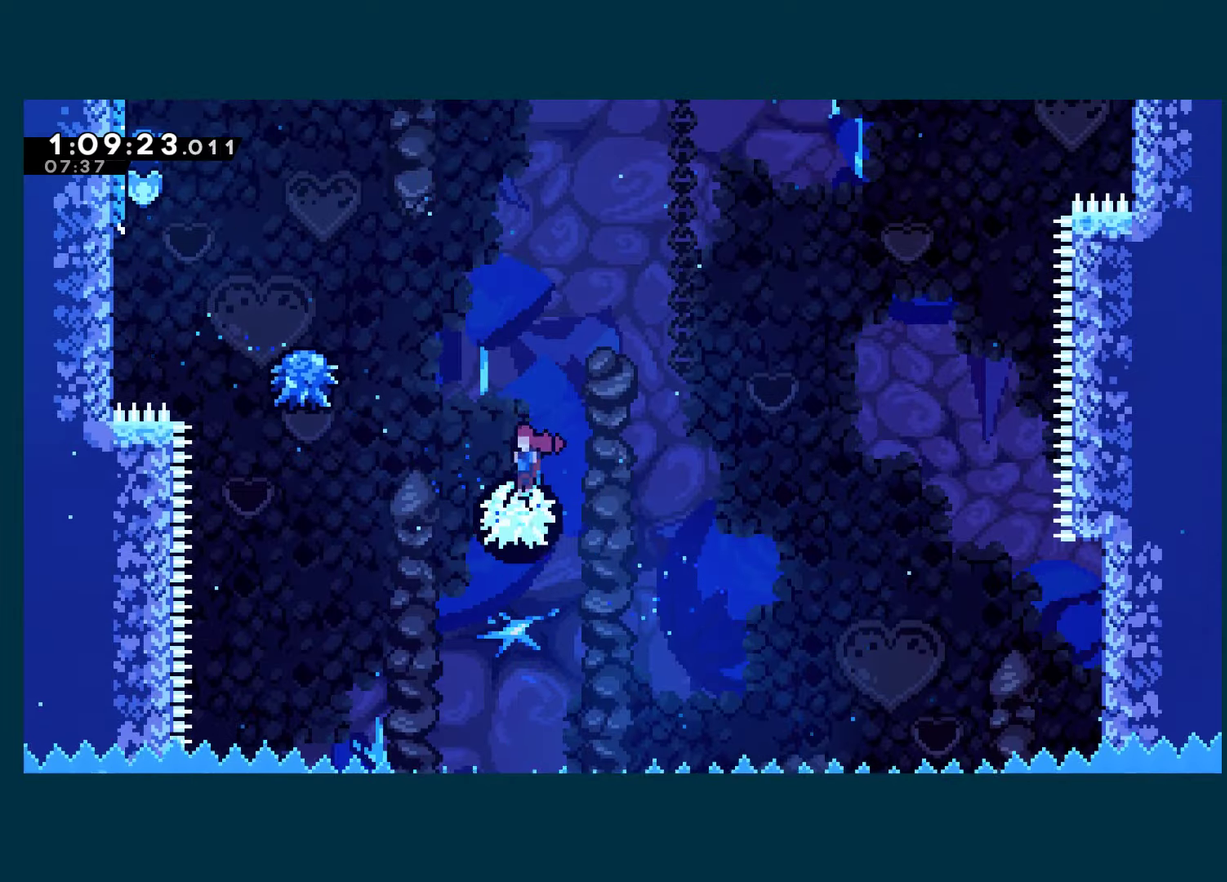
{"buttons": ["A", "DPAD_LEFT"], "left_stick": "center", "right_stick": "center", "events": [[300, "A", "up"], [367, "DPAD_LEFT", "up"], [467, "DPAD_LEFT", "down"], [500, "A", "down"]]}
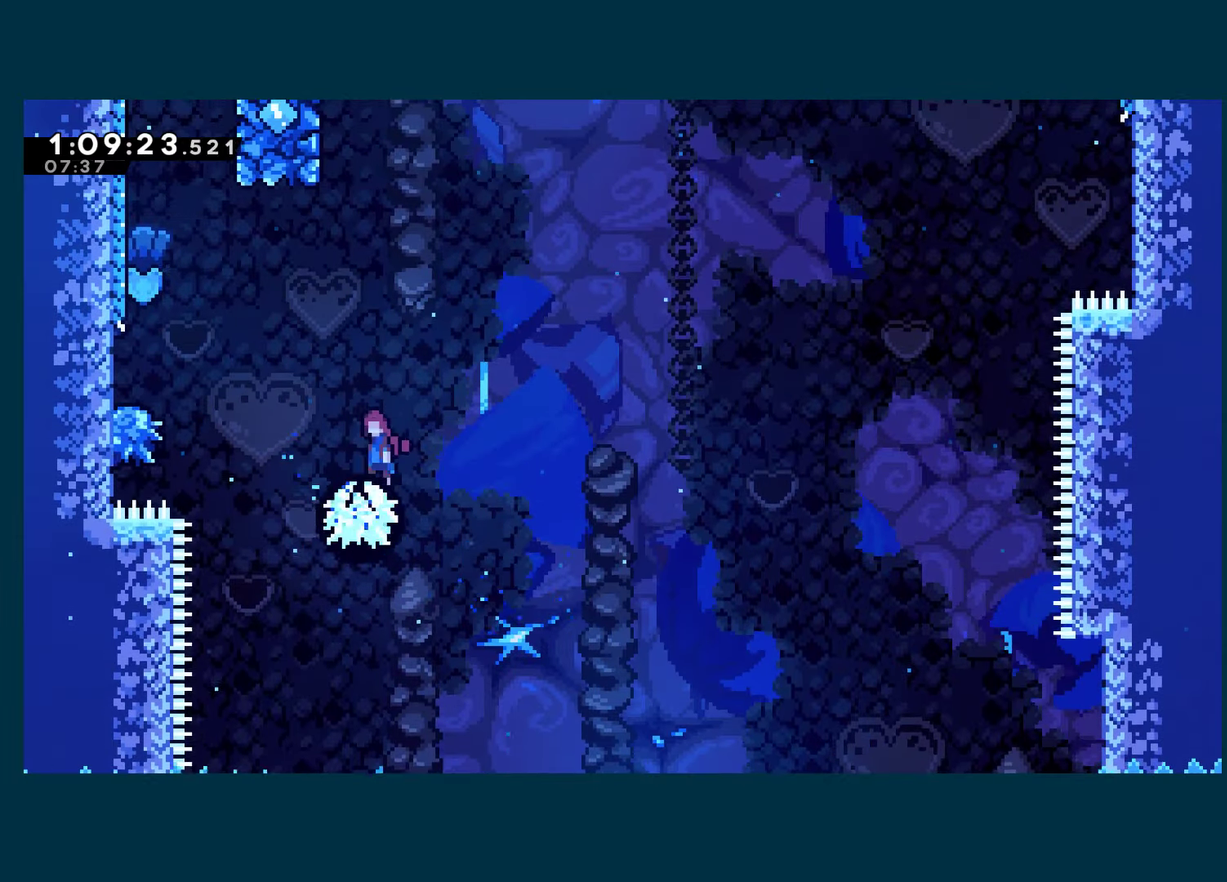
{"buttons": ["X", "DPAD_UP", "DPAD_LEFT"], "left_stick": "center", "right_stick": "center", "events": [[350, "DPAD_UP", "down"], [384, "A", "up"], [467, "X", "down"]]}
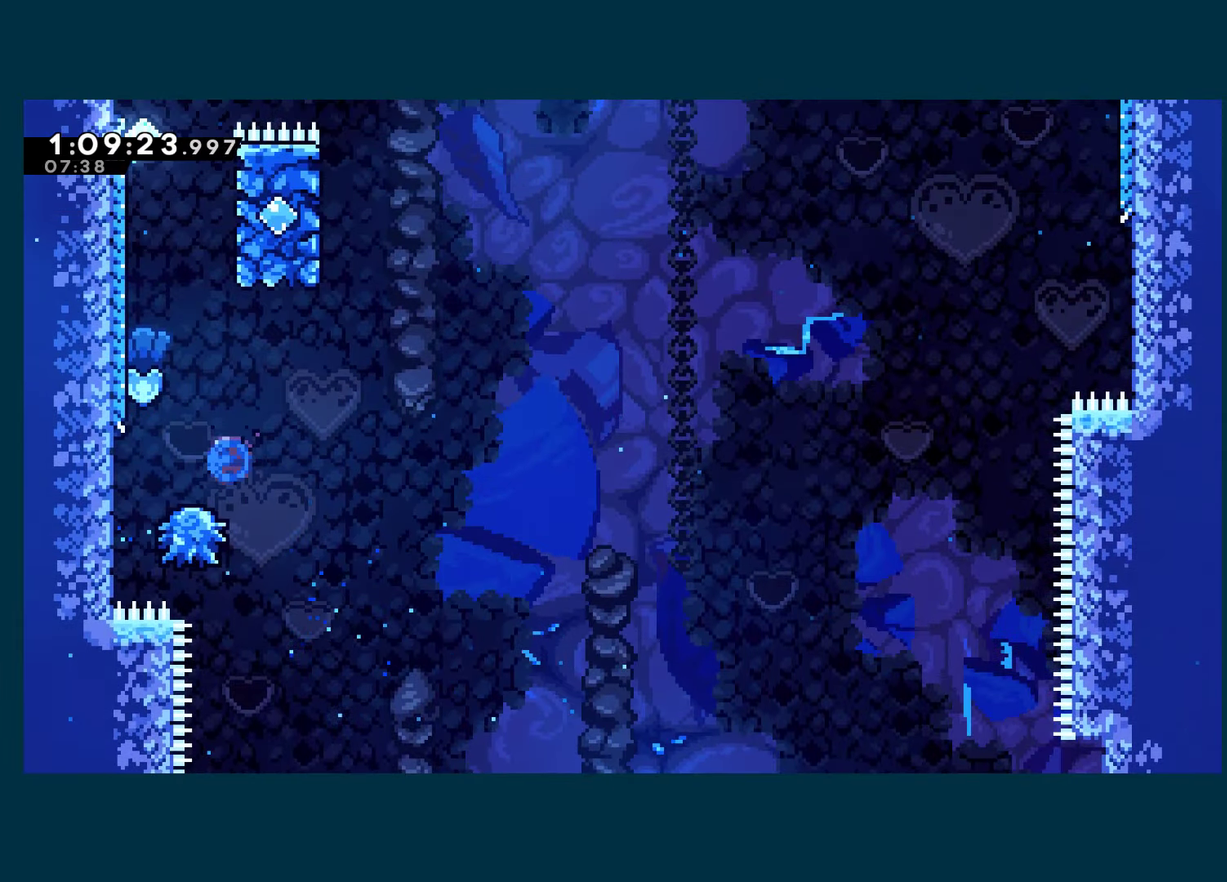
{"buttons": ["R1"], "left_stick": "center", "right_stick": "center", "events": [[84, "X", "up"], [100, "R1", "down"], [234, "DPAD_UP", "up"], [467, "DPAD_LEFT", "up"]]}
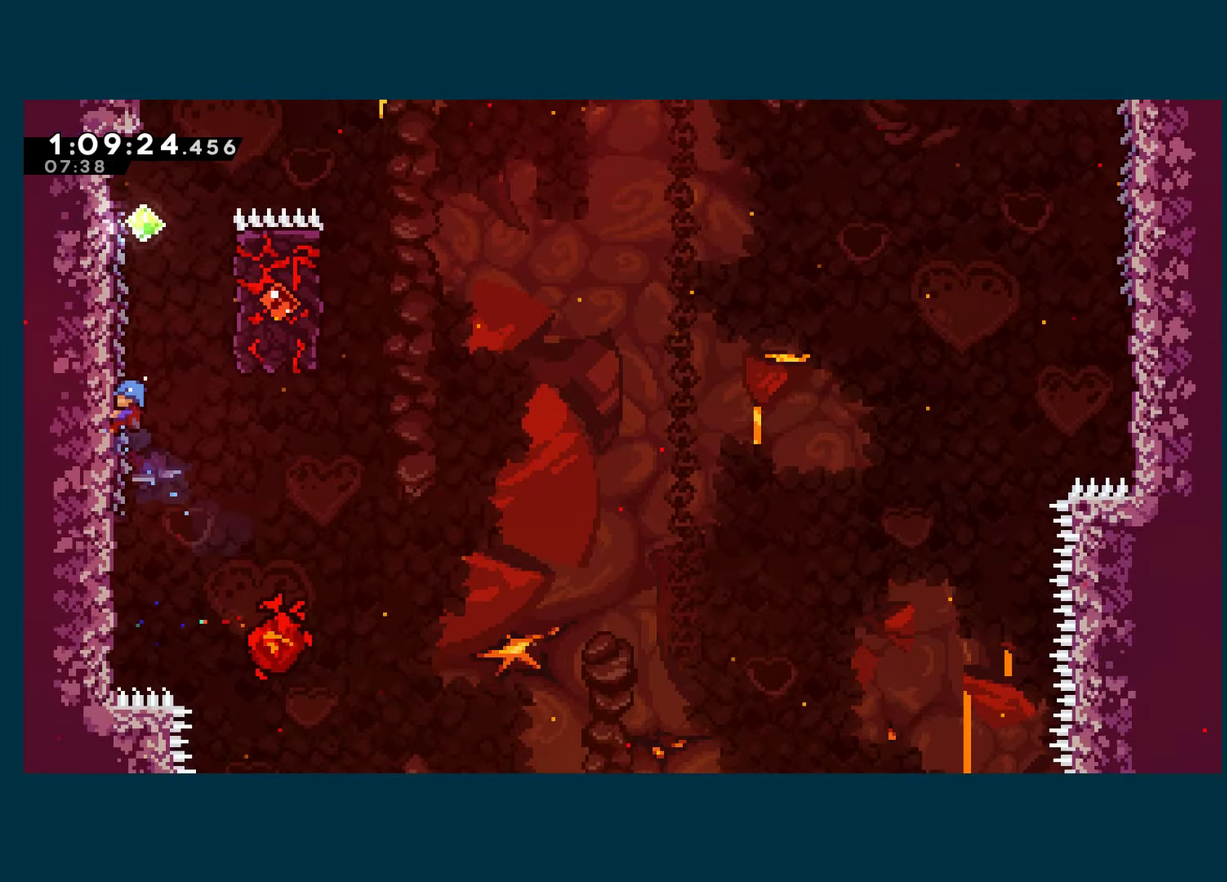
{"buttons": ["A", "R1", "DPAD_RIGHT"], "left_stick": "center", "right_stick": "center", "events": [[334, "DPAD_RIGHT", "down"], [400, "A", "down"]]}
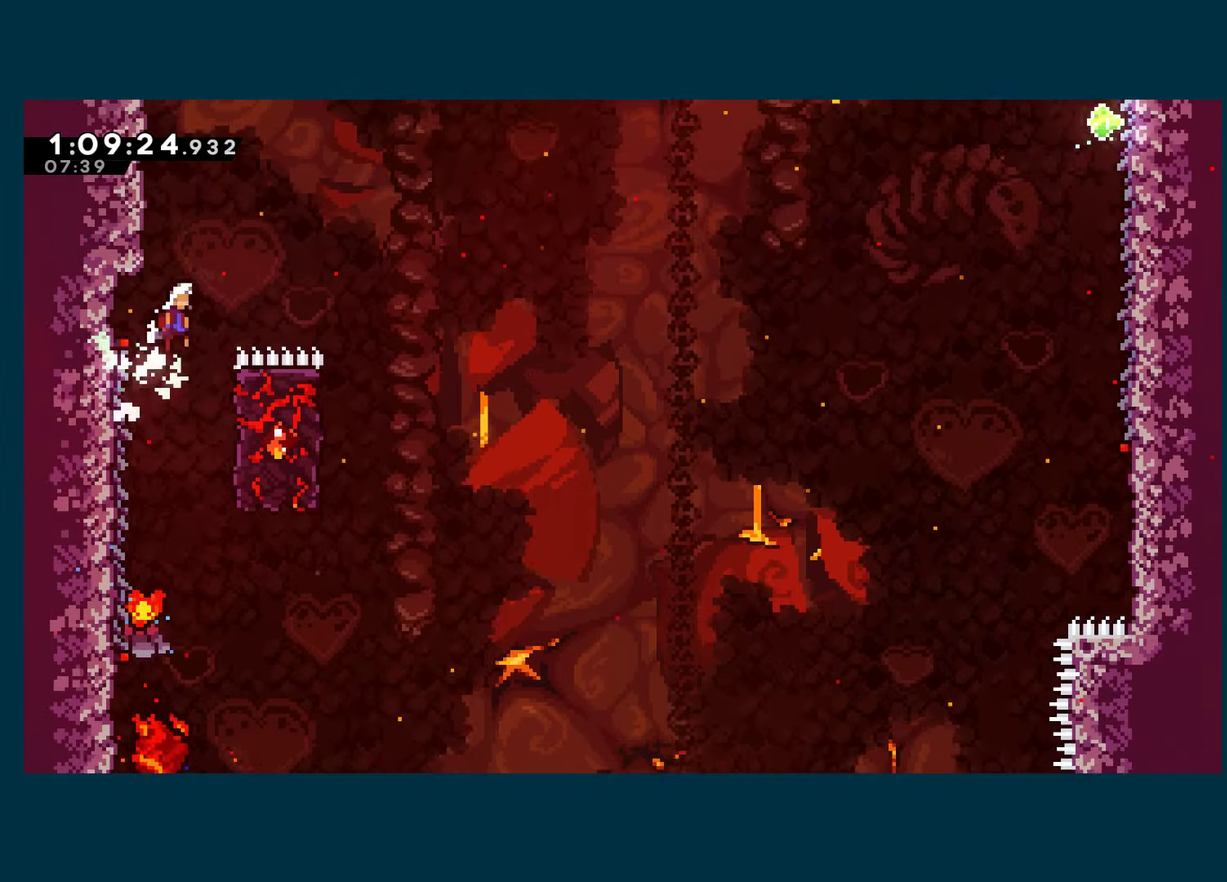
{"buttons": ["DPAD_RIGHT"], "left_stick": "center", "right_stick": "center", "events": [[200, "R1", "up"], [217, "A", "up"]]}
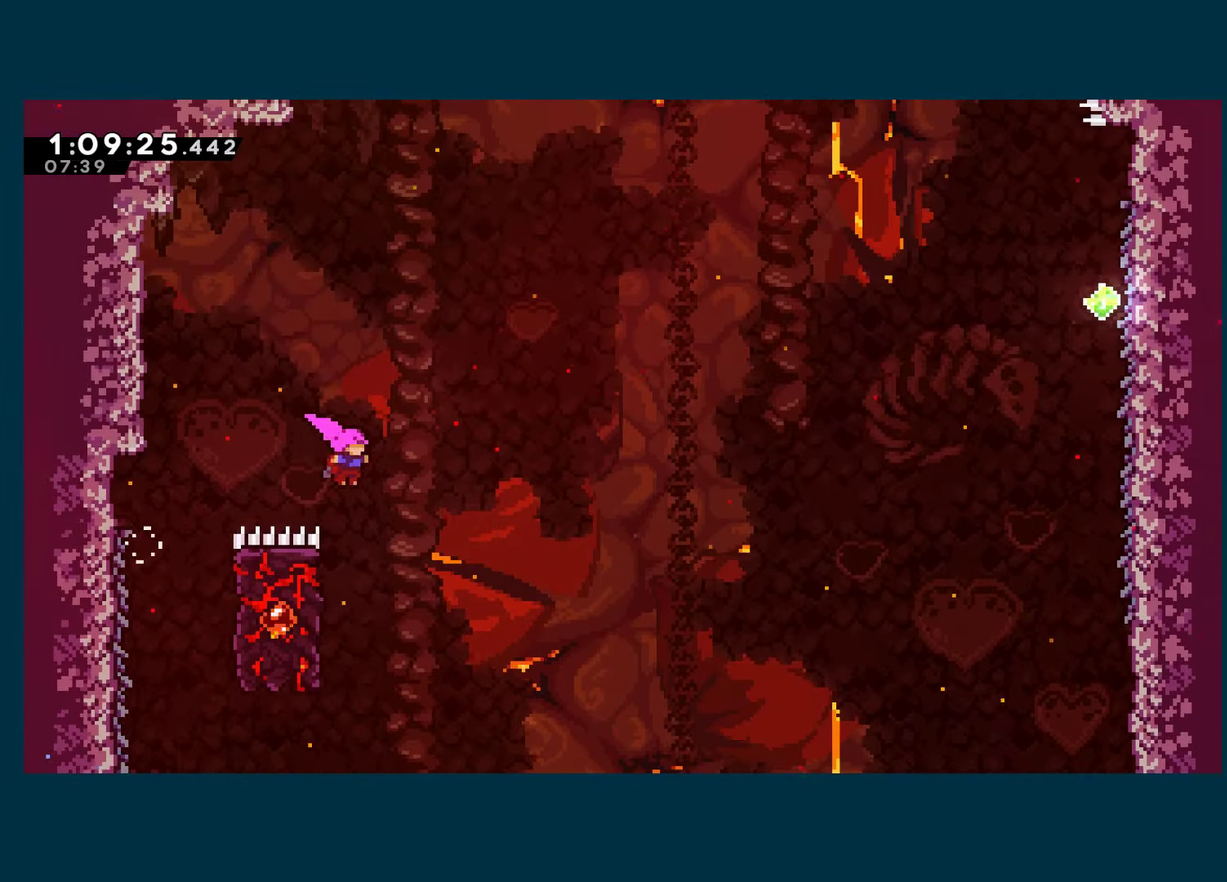
{"buttons": ["R1", "DPAD_UP"], "left_stick": "center", "right_stick": "center", "events": [[17, "DPAD_RIGHT", "up"], [50, "DPAD_LEFT", "down"], [67, "R1", "down"], [217, "DPAD_UP", "down"], [334, "DPAD_LEFT", "up"]]}
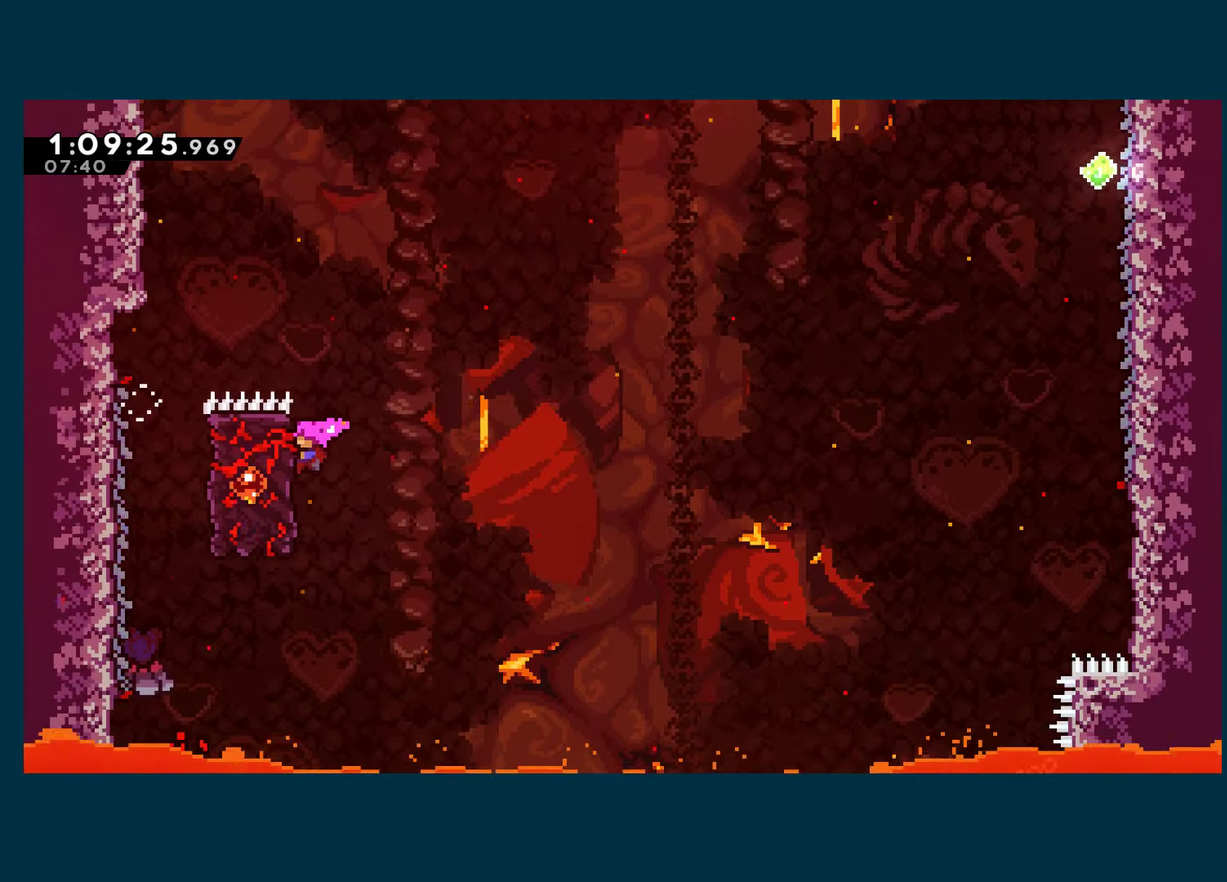
{"buttons": ["A", "R1", "DPAD_RIGHT"], "left_stick": "center", "right_stick": "center", "events": [[17, "DPAD_RIGHT", "down"], [100, "DPAD_UP", "up"], [300, "A", "down"]]}
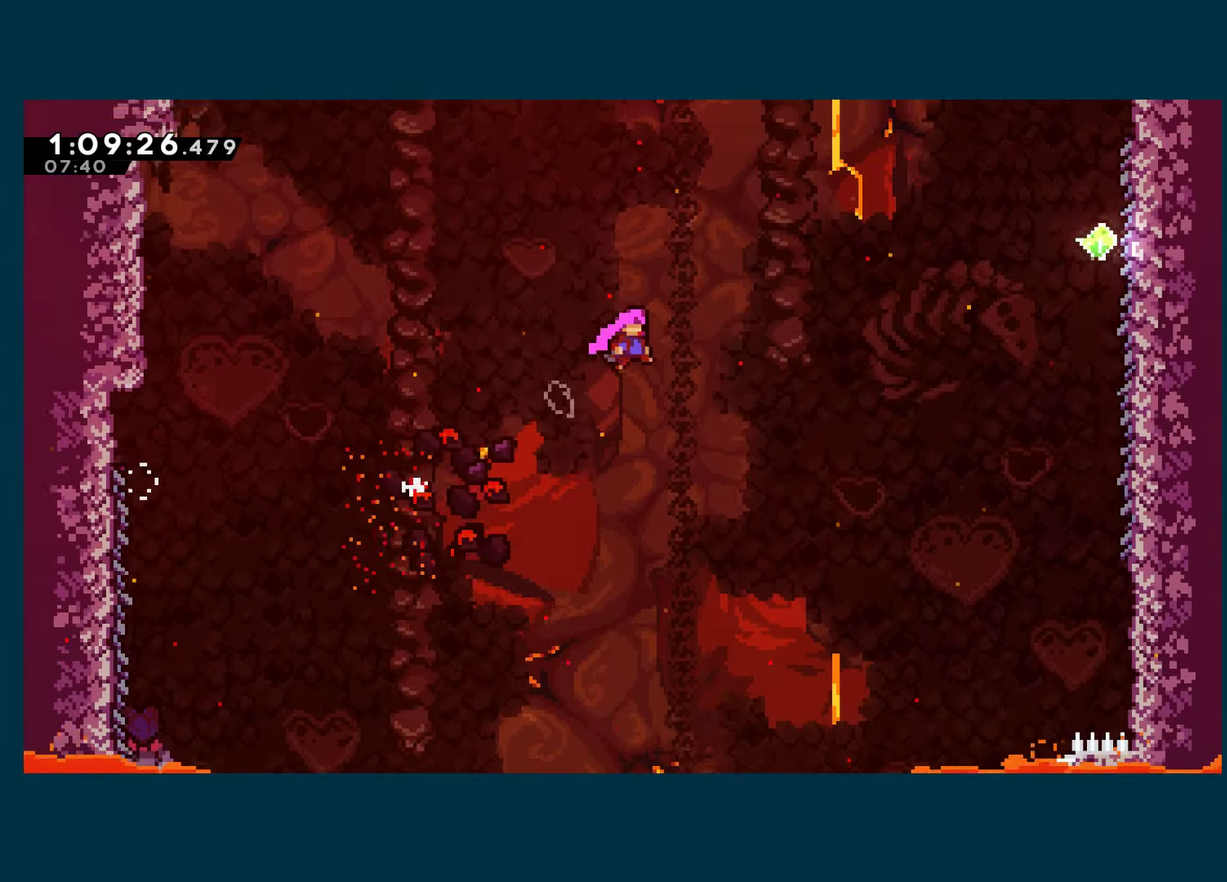
{"buttons": ["X", "R1", "DPAD_RIGHT"], "left_stick": "center", "right_stick": "center", "events": [[417, "A", "up"], [500, "X", "down"]]}
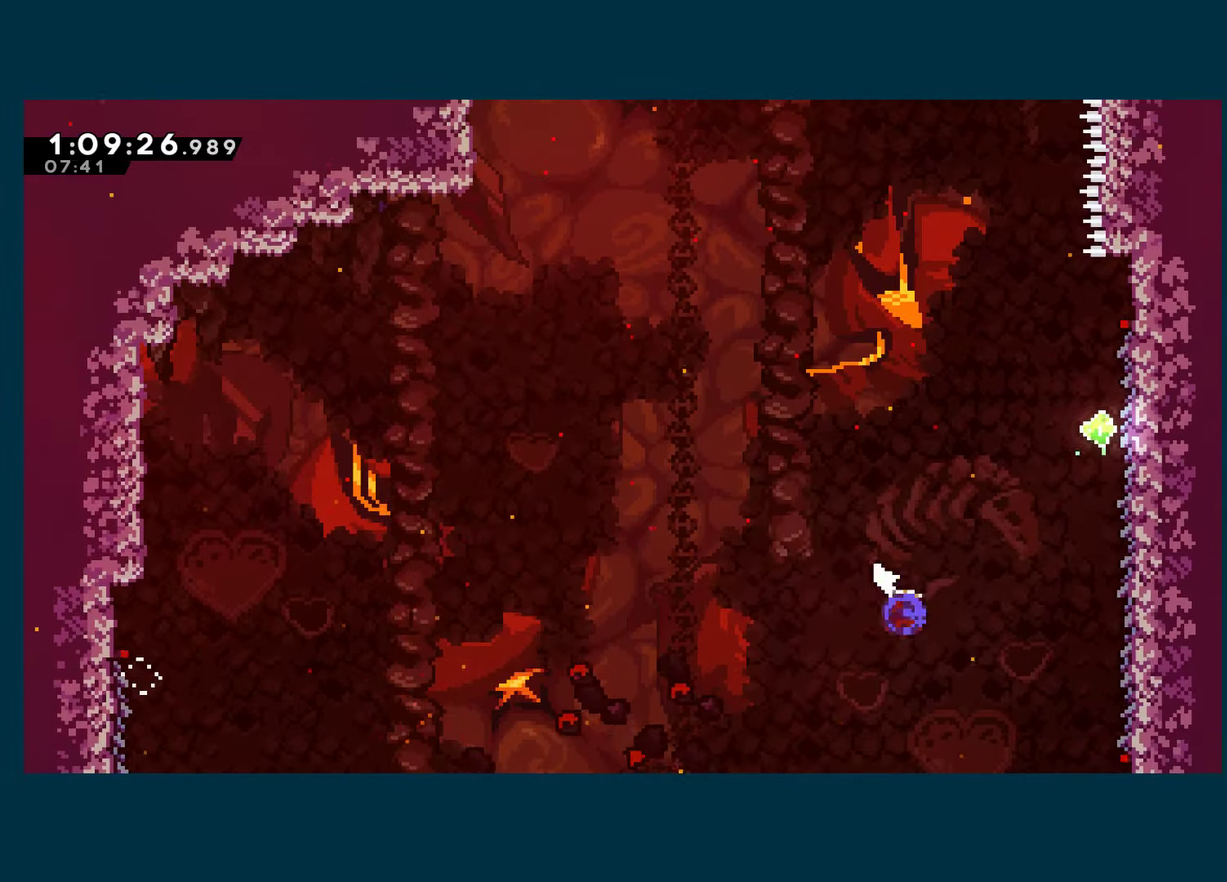
{"buttons": ["R1", "DPAD_RIGHT"], "left_stick": "center", "right_stick": "center", "events": [[134, "X", "up"]]}
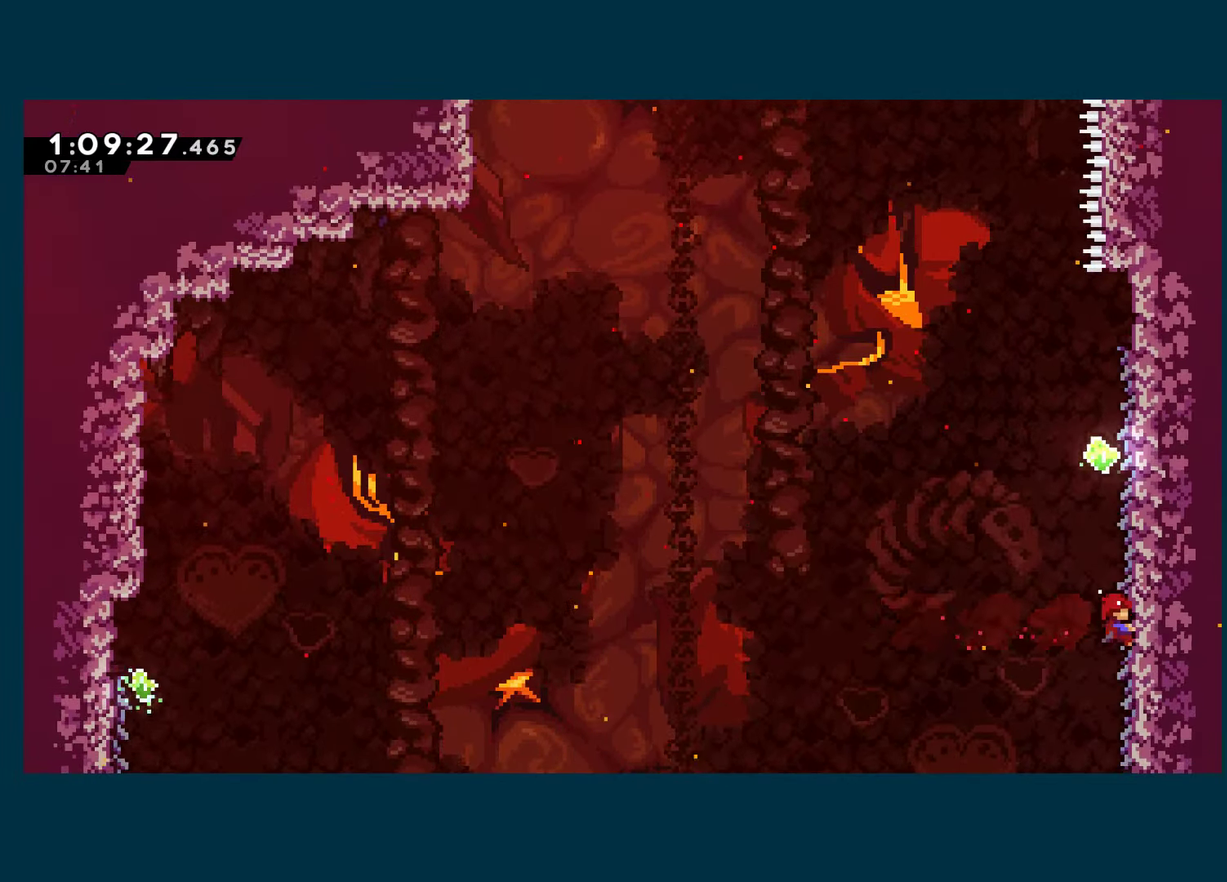
{"buttons": ["A", "R1", "DPAD_LEFT"], "left_stick": "center", "right_stick": "center", "events": [[17, "DPAD_RIGHT", "up"], [316, "DPAD_LEFT", "down"], [466, "A", "down"]]}
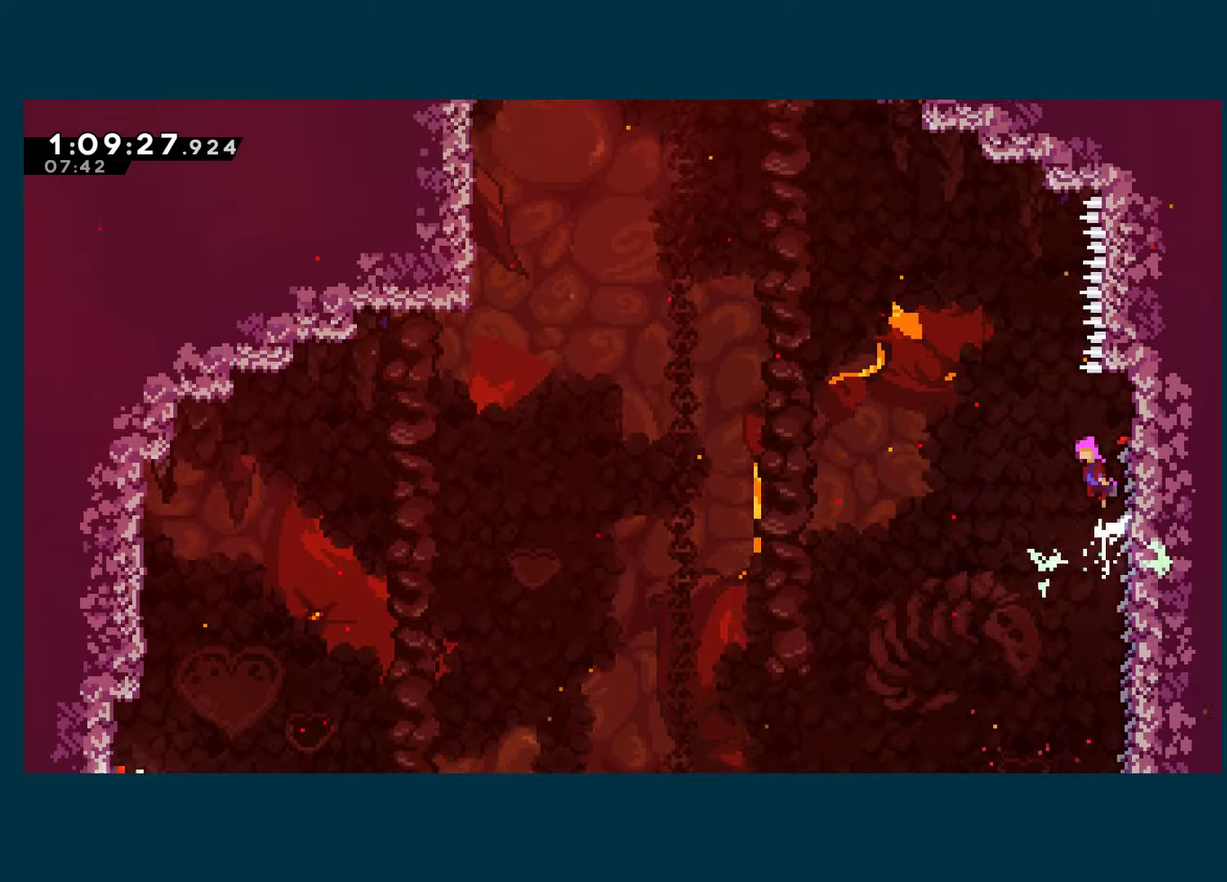
{"buttons": ["X", "R1", "DPAD_UP", "DPAD_LEFT"], "left_stick": "center", "right_stick": "center", "events": [[250, "DPAD_UP", "down"], [483, "A", "up"], [500, "X", "down"]]}
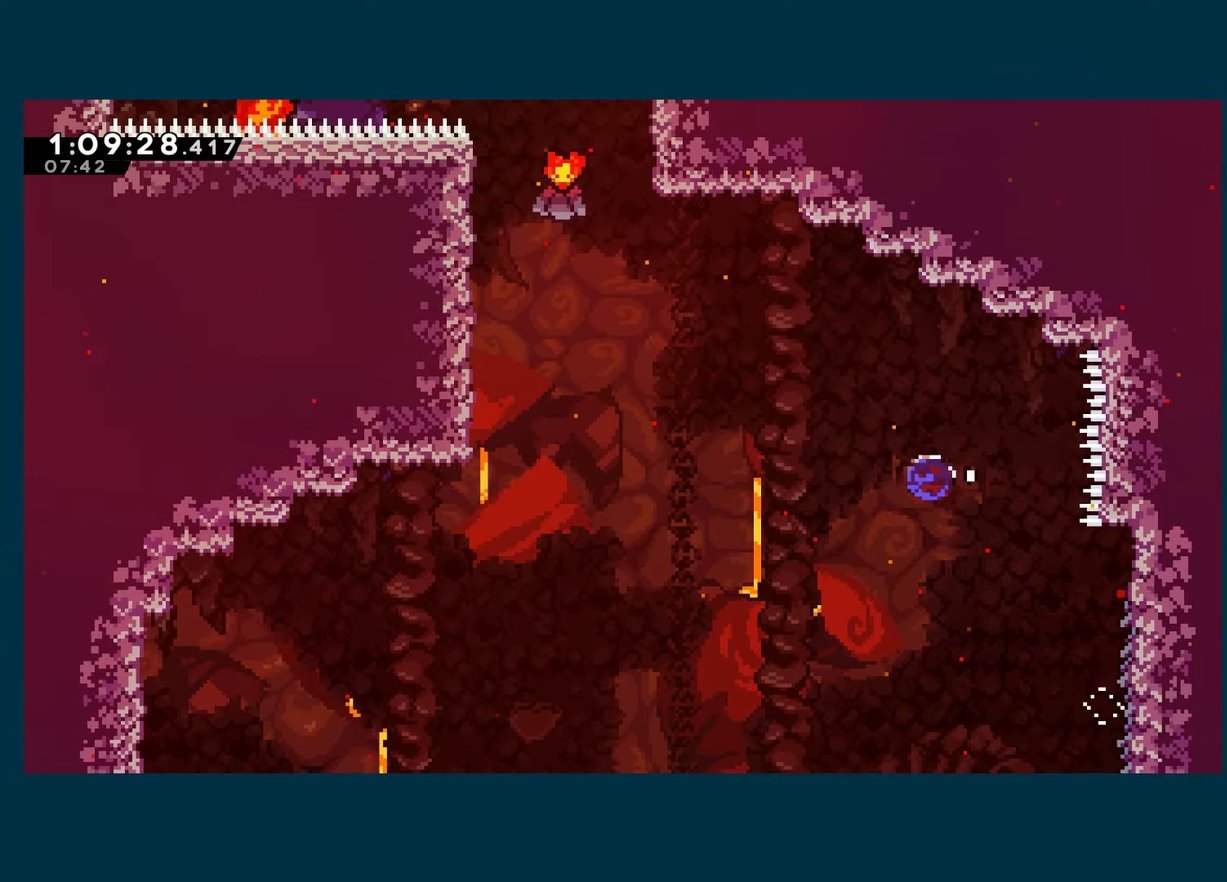
{"buttons": ["X", "R1", "DPAD_UP", "DPAD_LEFT"], "left_stick": "center", "right_stick": "center", "events": [[166, "X", "up"], [483, "X", "down"]]}
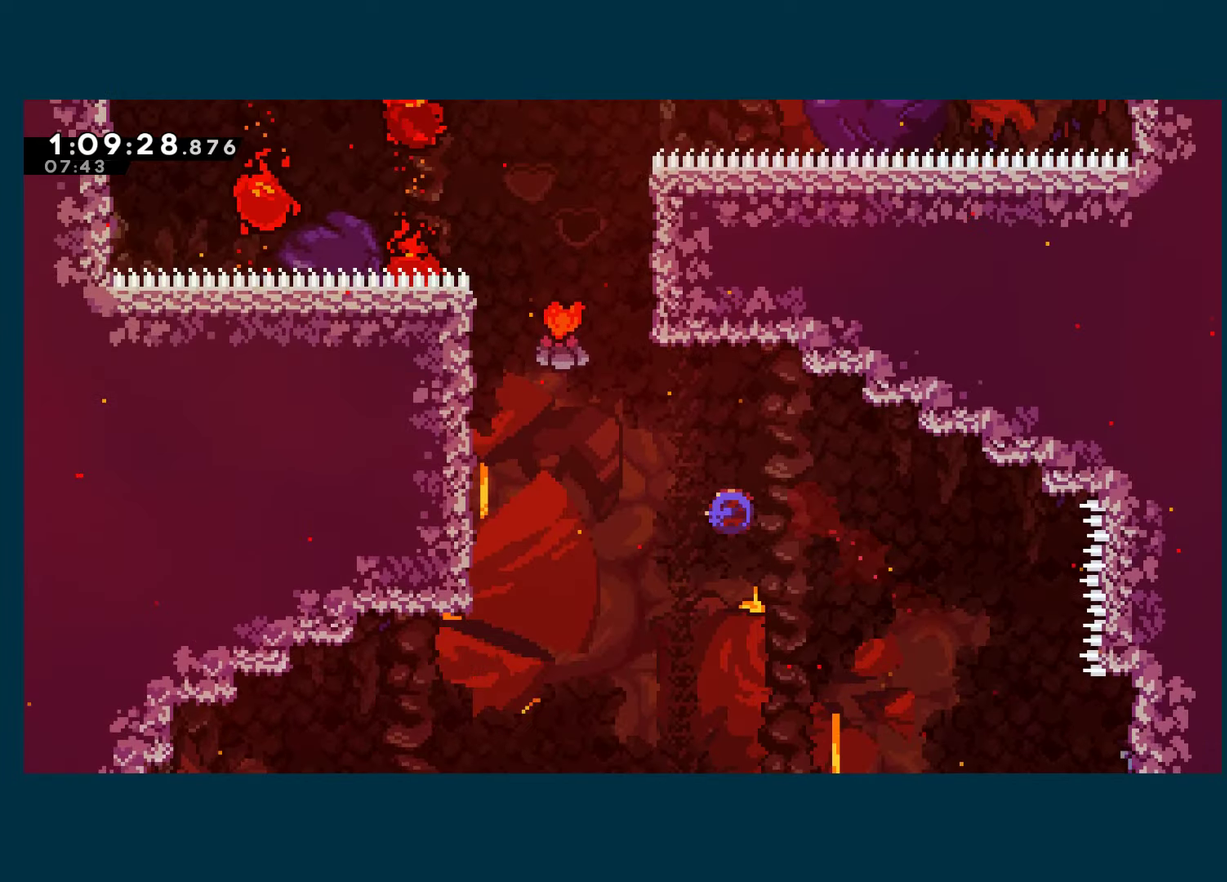
{"buttons": ["R1", "DPAD_UP", "DPAD_LEFT"], "left_stick": "center", "right_stick": "center", "events": [[383, "X", "up"]]}
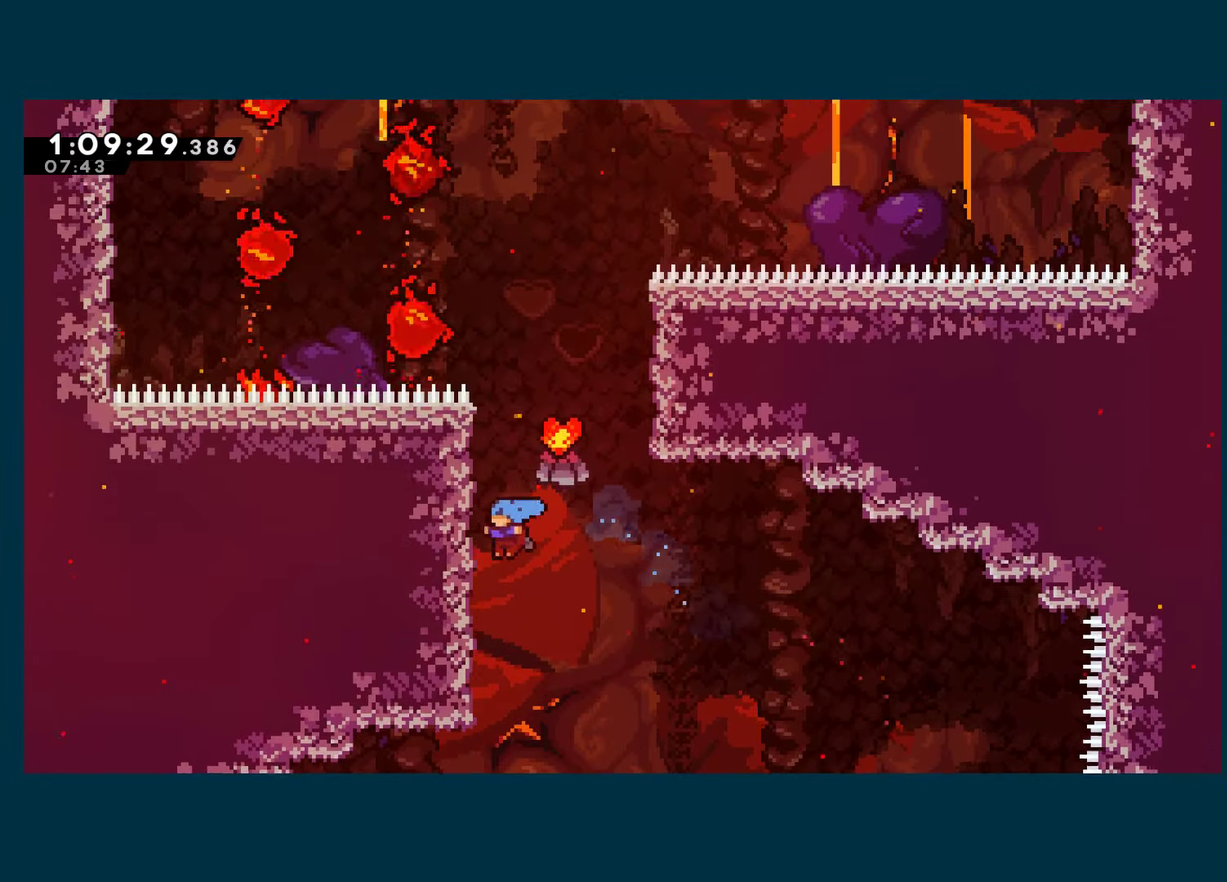
{"buttons": ["A", "DPAD_RIGHT"], "left_stick": "center", "right_stick": "center", "events": [[83, "A", "down"], [283, "A", "up"], [300, "DPAD_LEFT", "up"], [333, "DPAD_UP", "up"], [366, "R1", "up"], [383, "DPAD_RIGHT", "down"], [416, "A", "down"]]}
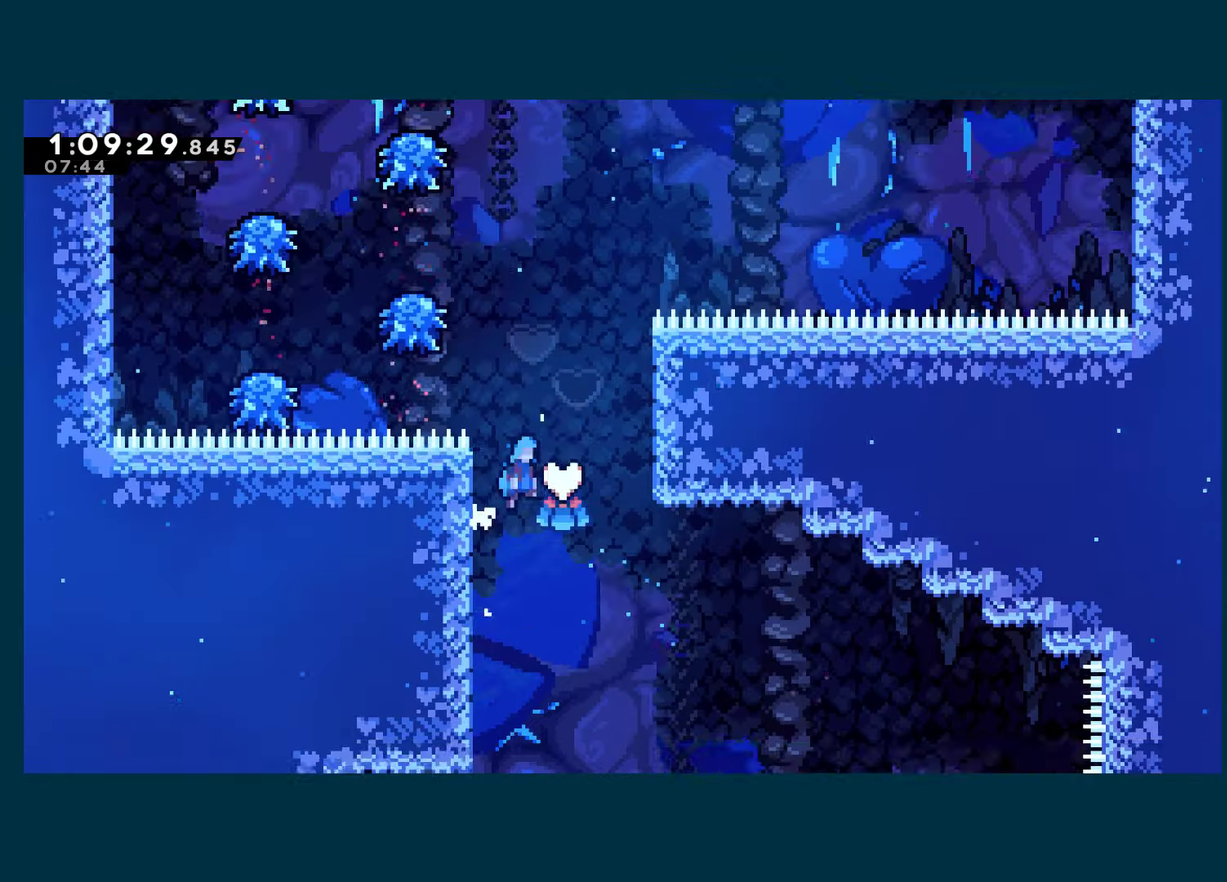
{"buttons": ["R1"], "left_stick": "center", "right_stick": "center", "events": [[233, "A", "up"], [250, "R1", "down"], [350, "A", "down"], [483, "A", "up"], [500, "DPAD_RIGHT", "up"]]}
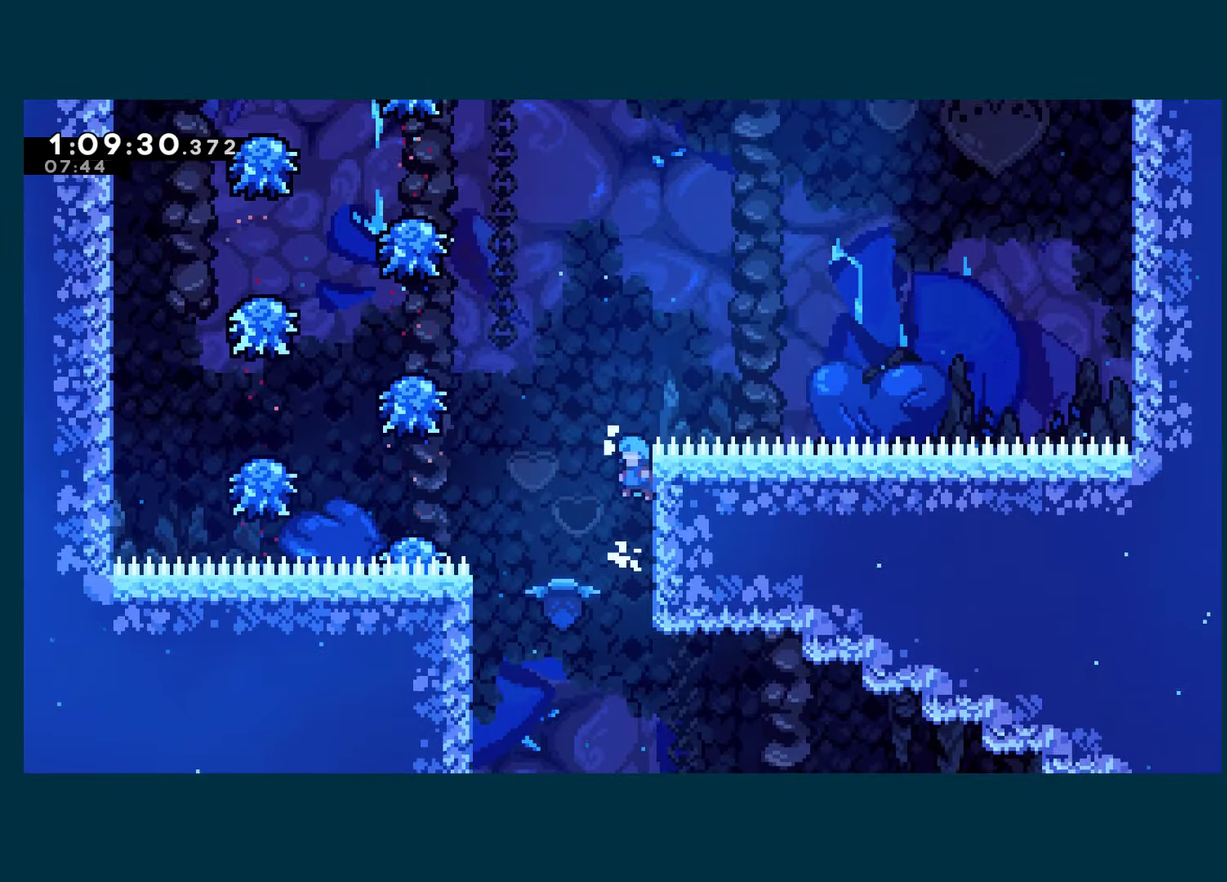
{"buttons": ["DPAD_LEFT"], "left_stick": "center", "right_stick": "center", "events": [[16, "DPAD_LEFT", "down"], [50, "A", "down"], [300, "R1", "up"], [316, "A", "up"]]}
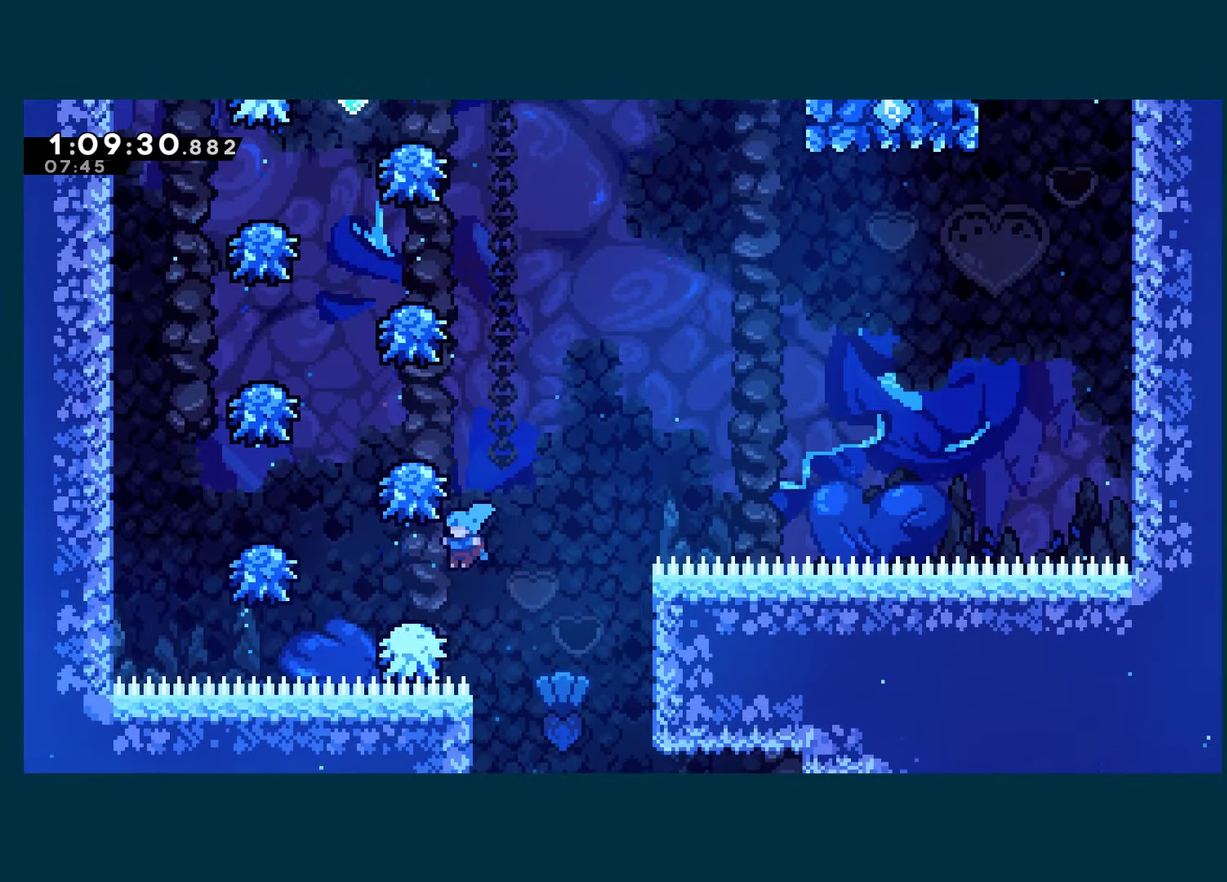
{"buttons": [], "left_stick": "center", "right_stick": "center", "events": [[50, "A", "down"], [216, "DPAD_UP", "down"], [316, "DPAD_UP", "up"], [416, "A", "up"], [483, "DPAD_LEFT", "up"]]}
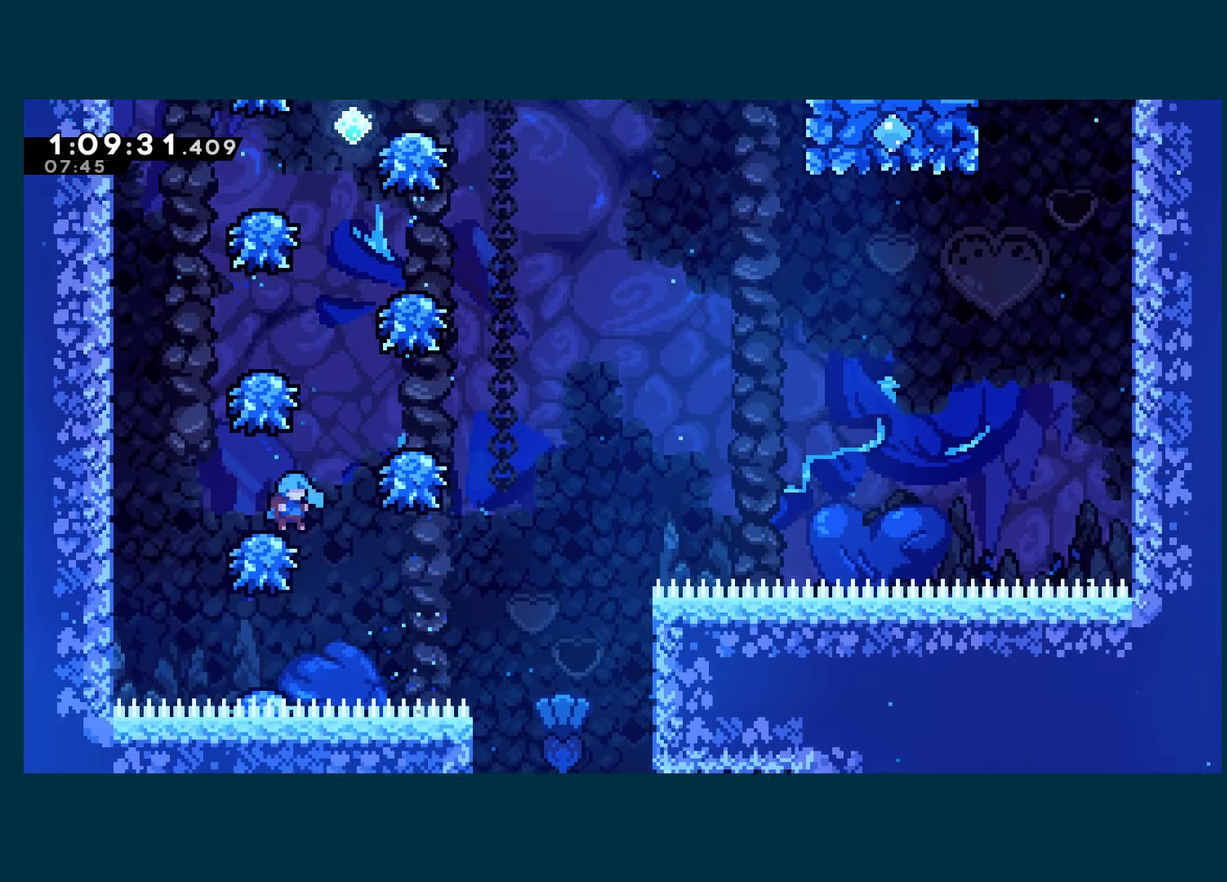
{"buttons": ["A", "DPAD_LEFT"], "left_stick": "center", "right_stick": "center", "events": [[16, "DPAD_RIGHT", "down"], [33, "A", "down"], [450, "A", "up"], [450, "DPAD_RIGHT", "up"], [466, "DPAD_LEFT", "down"], [500, "A", "down"]]}
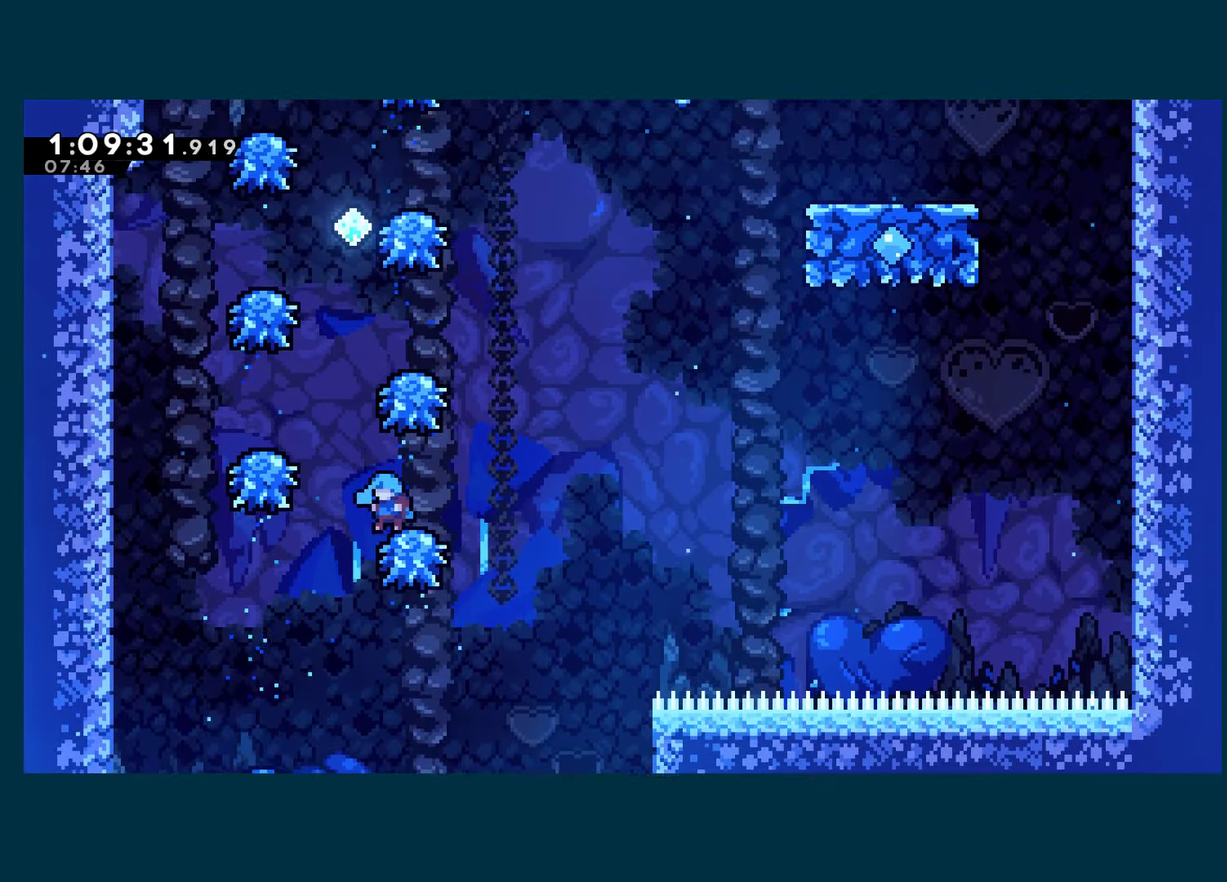
{"buttons": ["A", "DPAD_RIGHT"], "left_stick": "center", "right_stick": "center", "events": [[316, "A", "up"], [416, "DPAD_LEFT", "up"], [450, "A", "down"], [466, "DPAD_RIGHT", "down"]]}
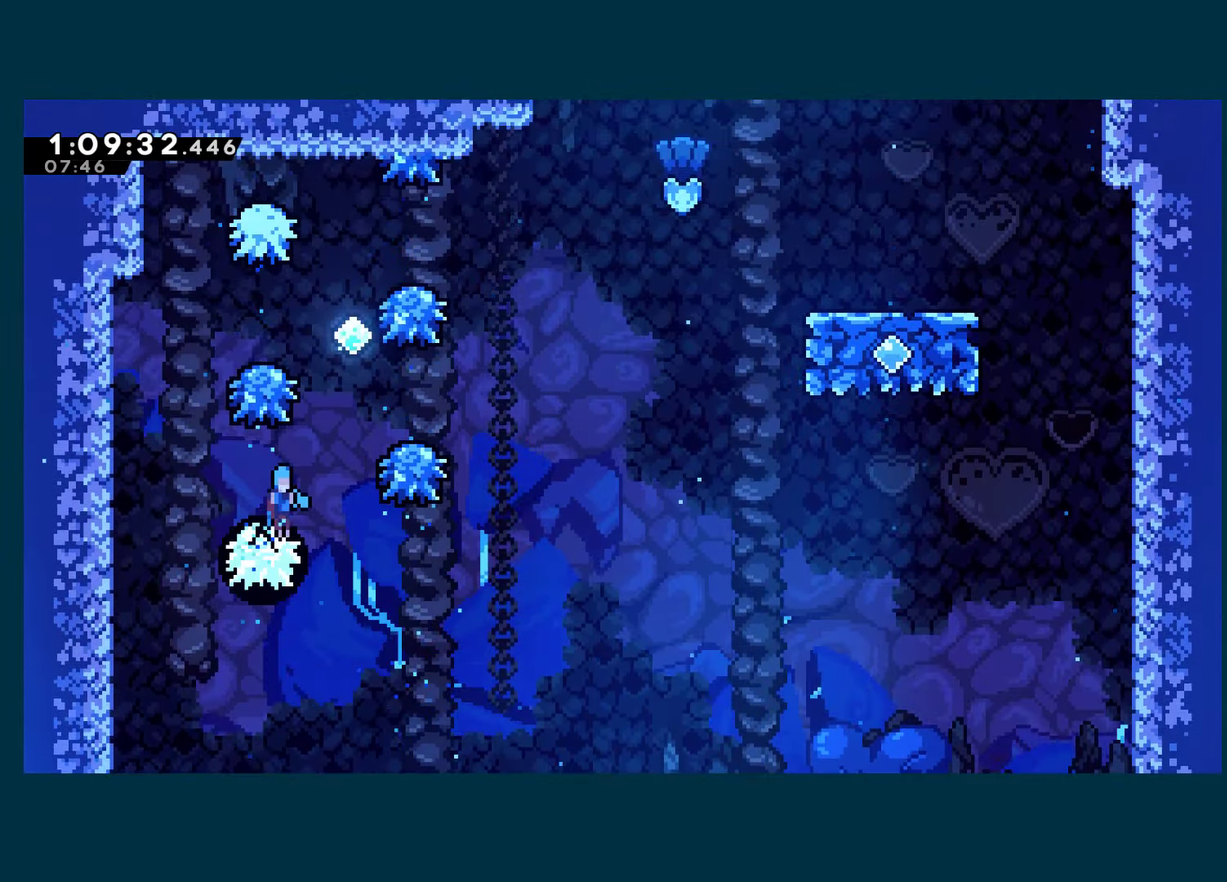
{"buttons": ["A", "DPAD_RIGHT"], "left_stick": "center", "right_stick": "center", "events": []}
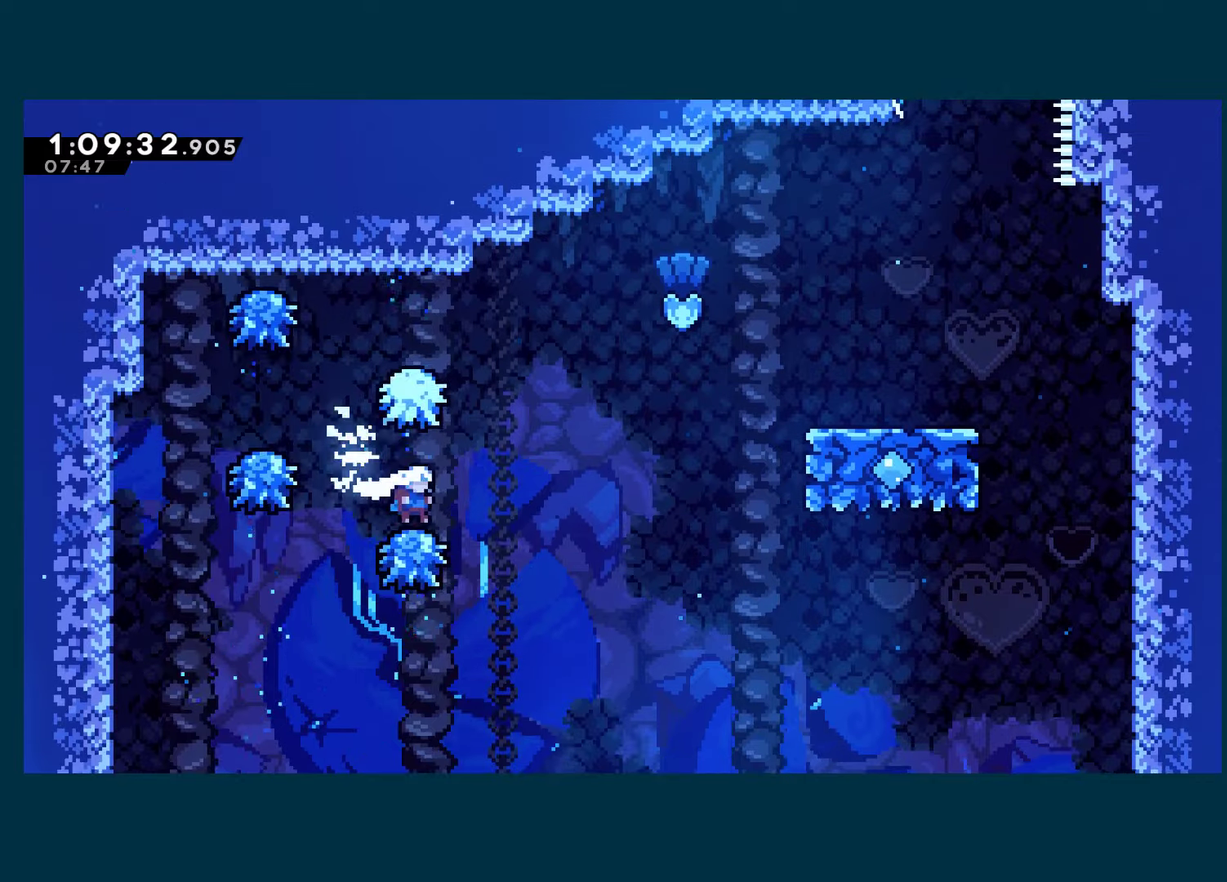
{"buttons": ["X", "DPAD_UP", "DPAD_RIGHT"], "left_stick": "center", "right_stick": "center", "events": [[367, "DPAD_UP", "down"], [400, "A", "up"], [500, "X", "down"]]}
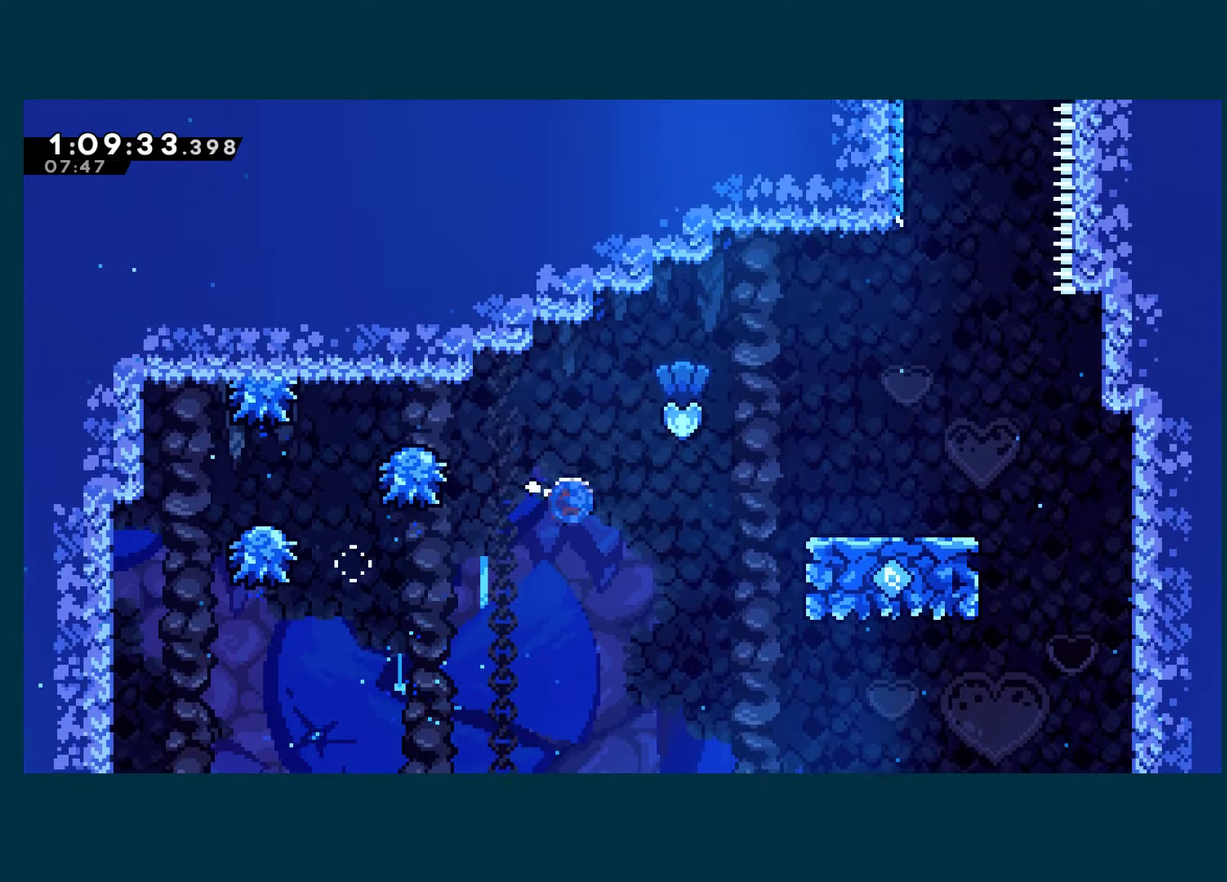
{"buttons": ["DPAD_RIGHT"], "left_stick": "center", "right_stick": "center", "events": [[150, "X", "up"], [200, "DPAD_UP", "up"]]}
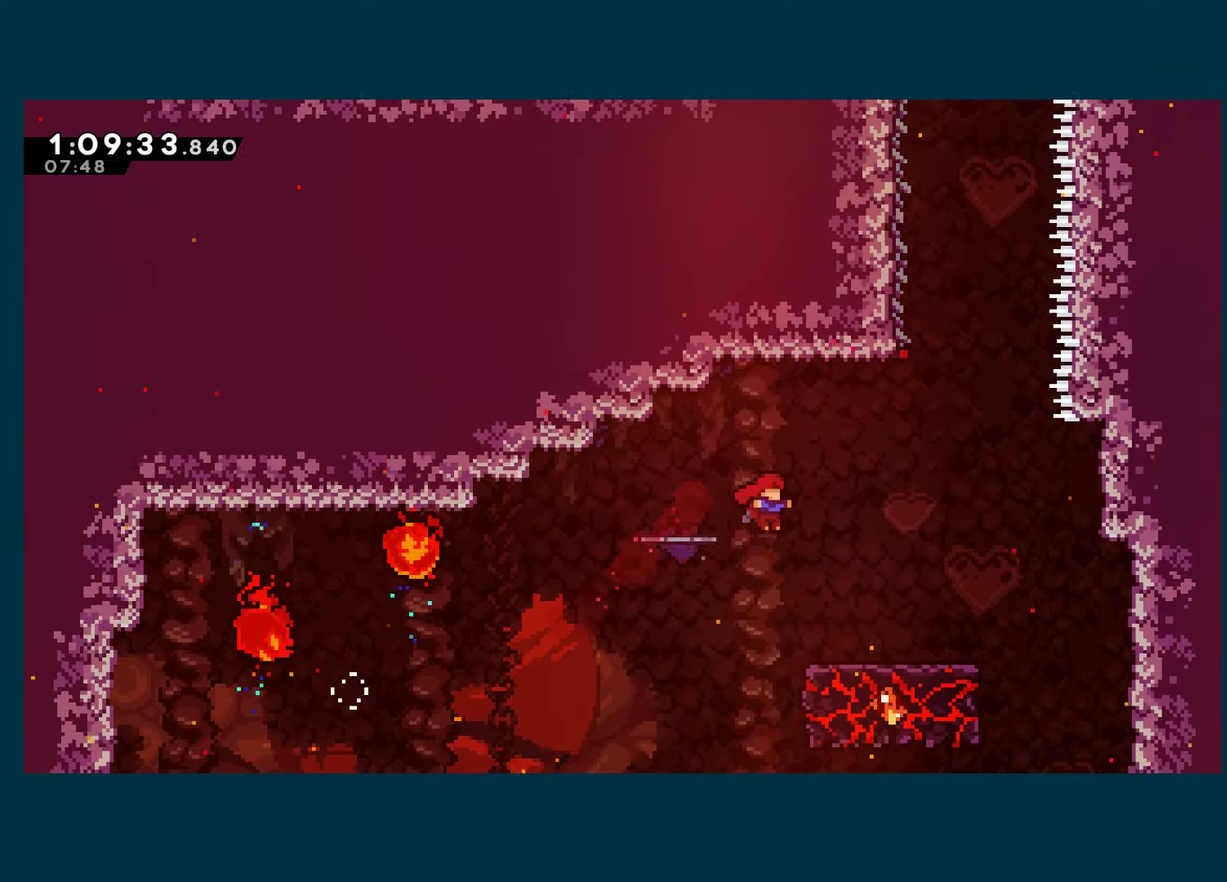
{"buttons": [], "left_stick": "center", "right_stick": "center", "events": [[383, "DPAD_RIGHT", "up"]]}
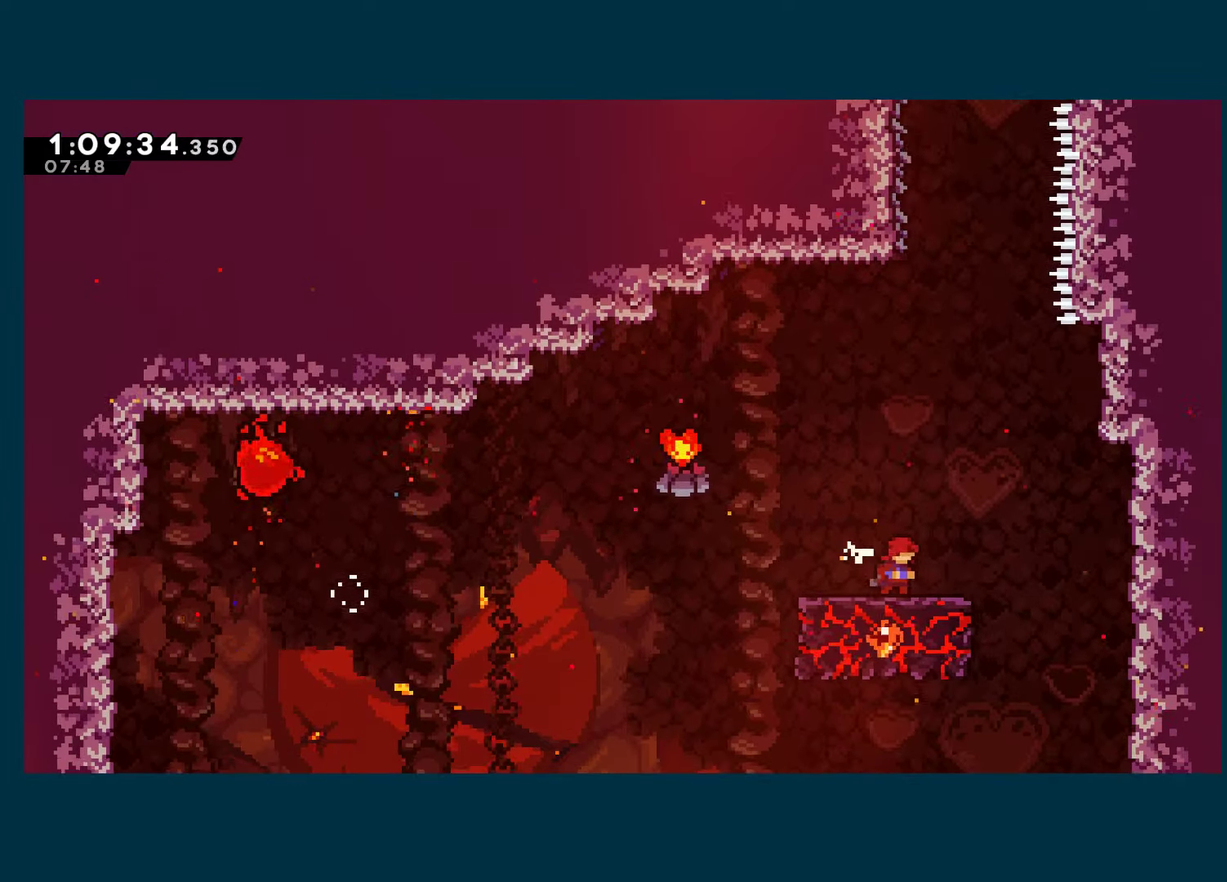
{"buttons": ["A", "DPAD_LEFT"], "left_stick": "center", "right_stick": "center", "events": [[250, "DPAD_RIGHT", "down"], [283, "A", "down"], [333, "DPAD_RIGHT", "up"], [483, "DPAD_LEFT", "down"]]}
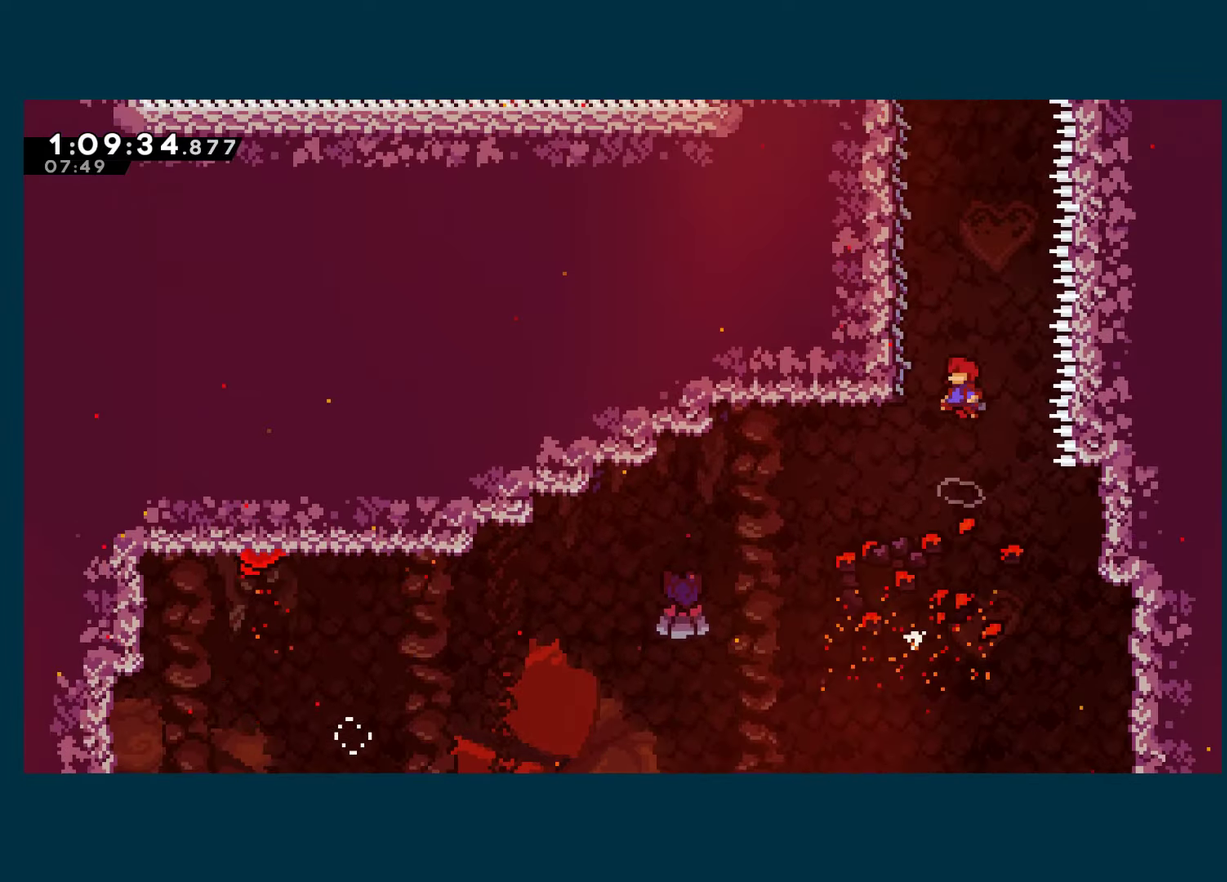
{"buttons": ["R1", "DPAD_UP"], "left_stick": "center", "right_stick": "center", "events": [[67, "R1", "down"], [117, "A", "up"], [250, "DPAD_UP", "down"], [300, "DPAD_LEFT", "up"]]}
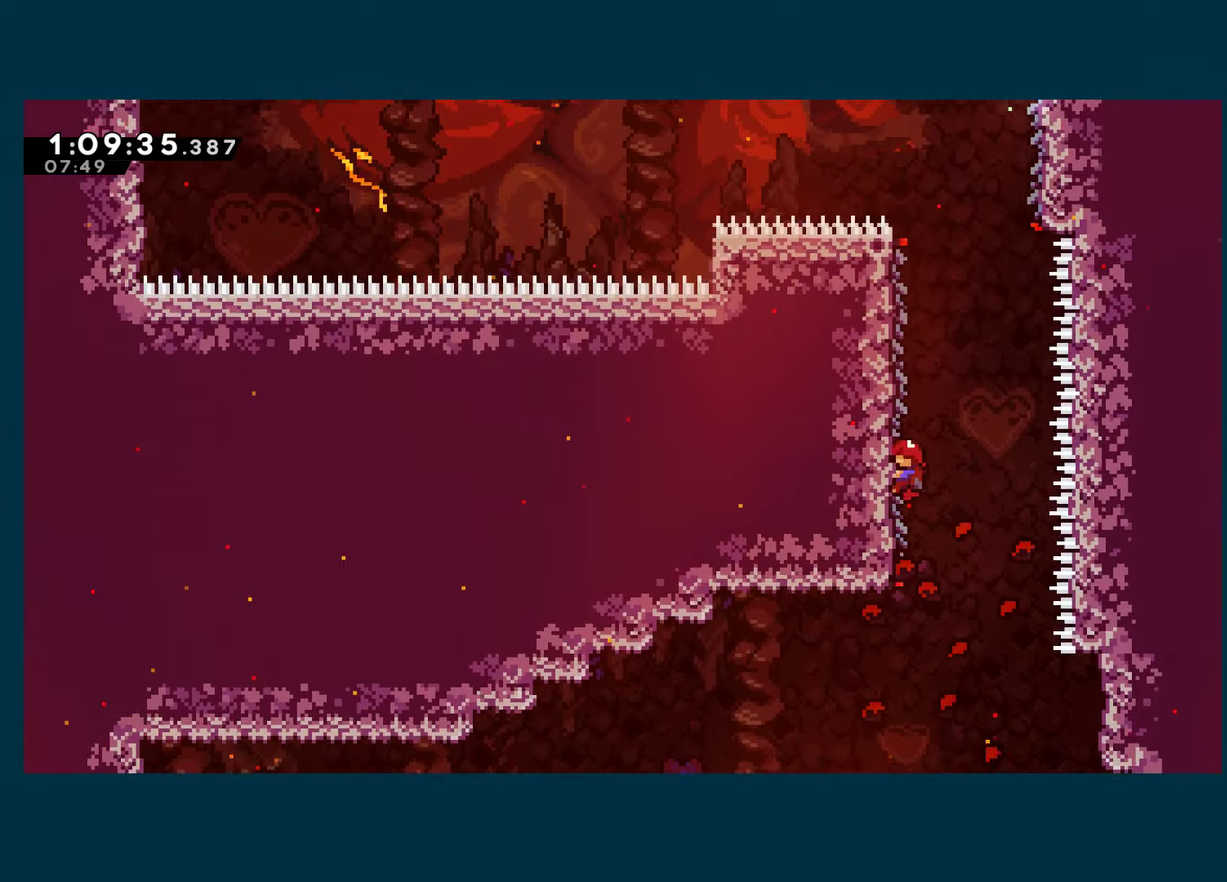
{"buttons": ["A", "R1", "DPAD_RIGHT"], "left_stick": "center", "right_stick": "center", "events": [[250, "DPAD_RIGHT", "down"], [250, "DPAD_UP", "up"], [333, "A", "down"]]}
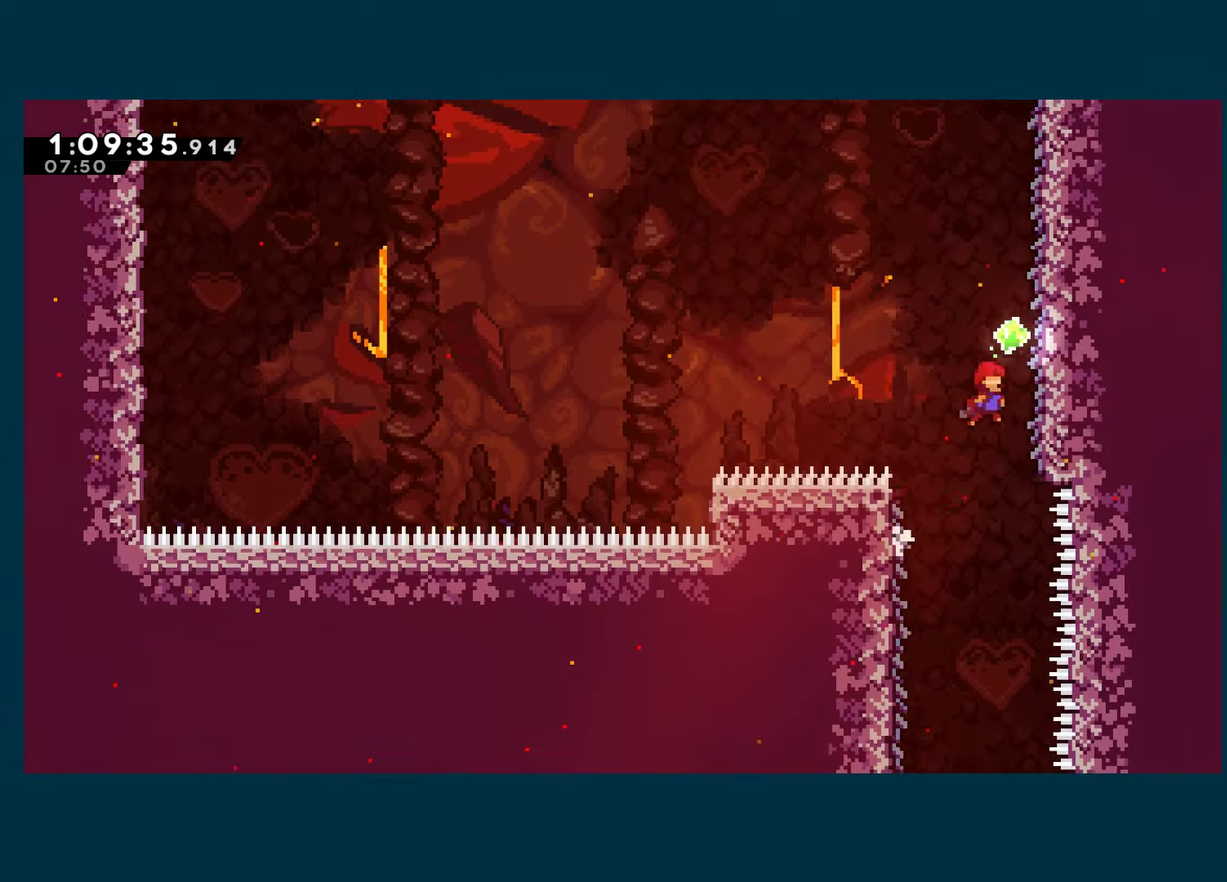
{"buttons": ["R1"], "left_stick": "center", "right_stick": "center", "events": [[133, "A", "up"], [367, "DPAD_RIGHT", "up"]]}
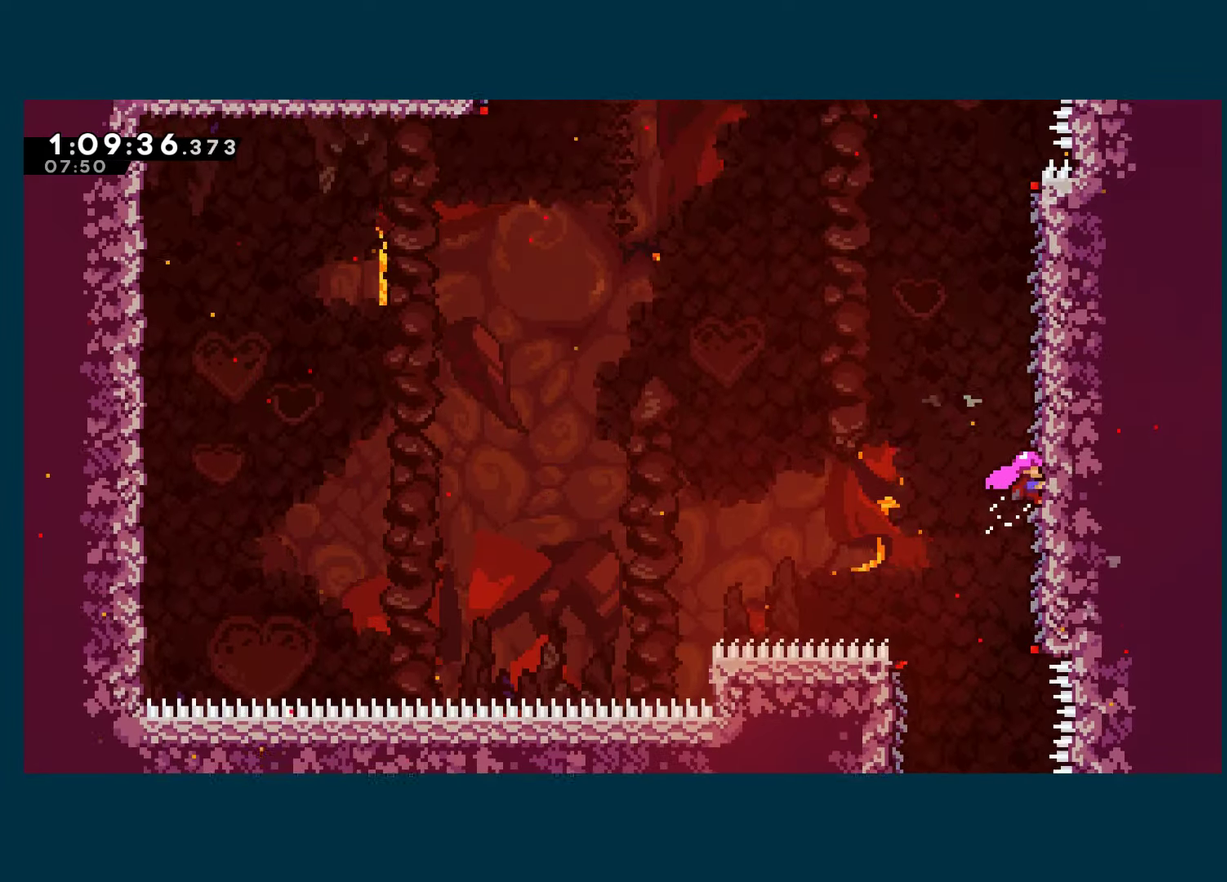
{"buttons": ["A", "R1", "DPAD_LEFT"], "left_stick": "center", "right_stick": "center", "events": [[383, "DPAD_LEFT", "down"], [483, "A", "down"]]}